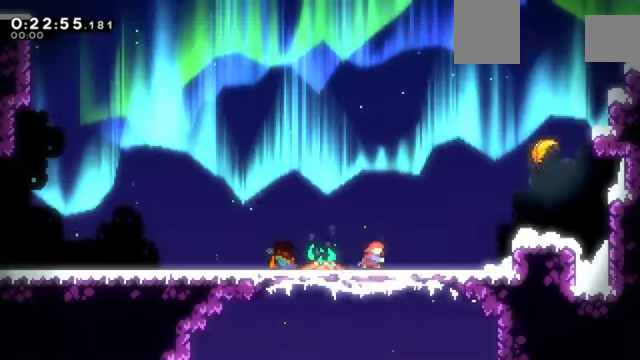
Gameplay with keyboard; each line is a JSON object with the keys held at the frame after it. "events" lists presses ("down") and releases ("up") of "a", "c", "d", "down", "e", "left", "q", "right", "s", "up", "w", "x" and "z" between this image and that frame as [ms after this image, input, new state], when the widget could be followed in between. No other keys are recorded. Mouse input is not recorded.
{"keys": ["up"], "events": [[67, "x", "up"], [167, "c", "down"], [367, "c", "up"], [367, "up", "down"], [367, "x", "down"], [401, "right", "up"], [501, "x", "up"], [501, "z", "up"]]}
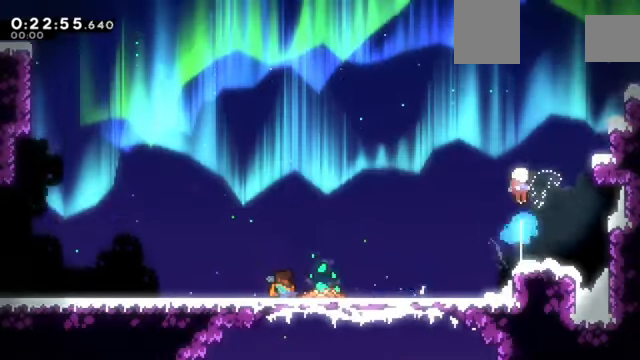
{"keys": ["up"], "events": [[100, "left", "down"], [500, "left", "up"]]}
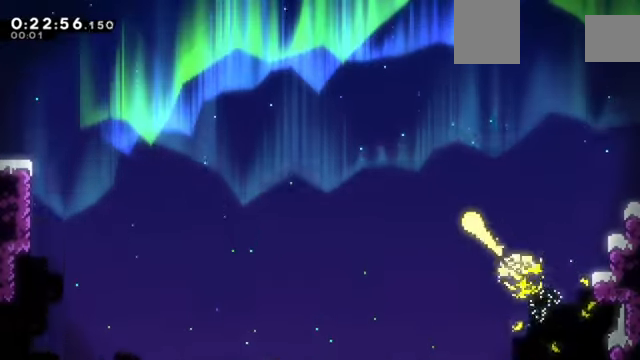
{"keys": ["left", "up"], "events": [[200, "left", "down"]]}
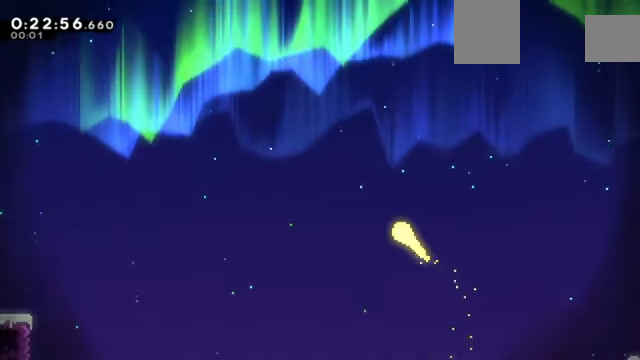
{"keys": ["up"], "events": [[133, "left", "up"]]}
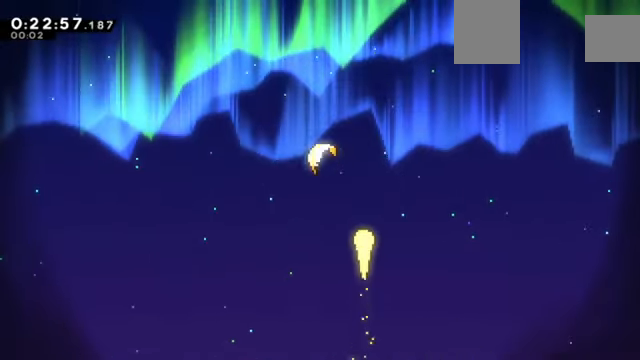
{"keys": ["left", "up"], "events": [[34, "left", "down"], [167, "left", "up"], [234, "left", "down"]]}
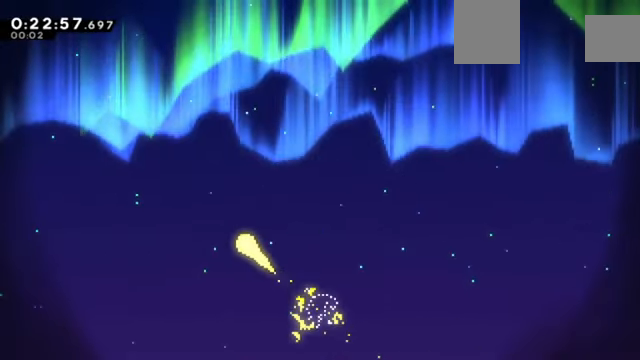
{"keys": ["up"], "events": [[100, "left", "up"]]}
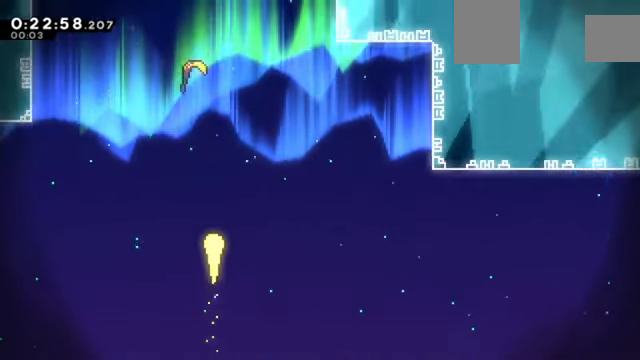
{"keys": ["up"], "events": [[34, "left", "down"], [134, "left", "up"]]}
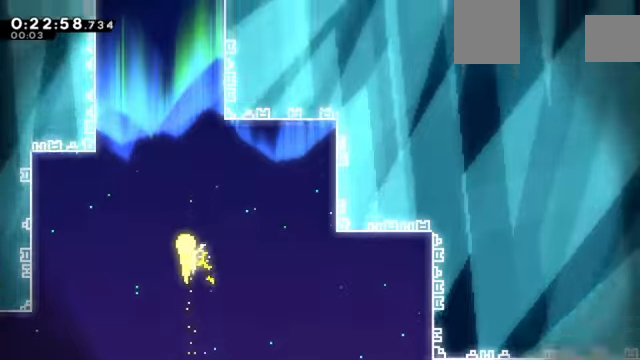
{"keys": ["up"], "events": [[134, "left", "down"], [267, "left", "up"]]}
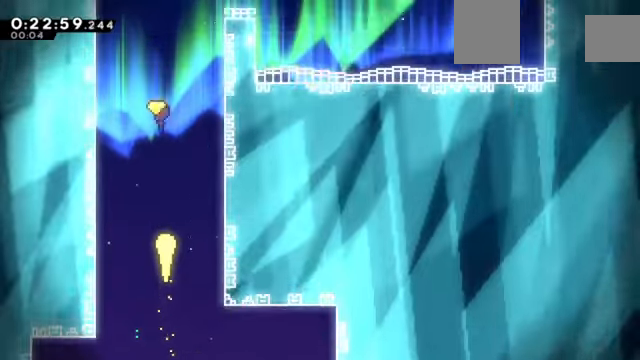
{"keys": ["up"], "events": []}
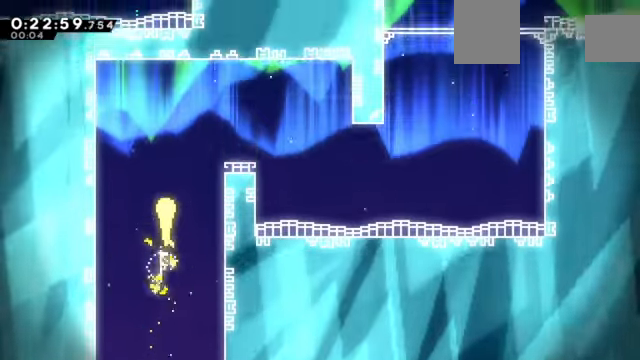
{"keys": ["right"], "events": [[33, "right", "down"], [100, "up", "up"], [401, "down", "down"], [501, "down", "up"]]}
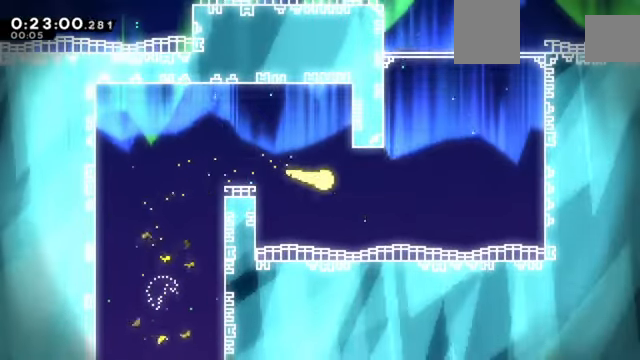
{"keys": ["up"], "events": [[166, "up", "down"], [233, "right", "up"]]}
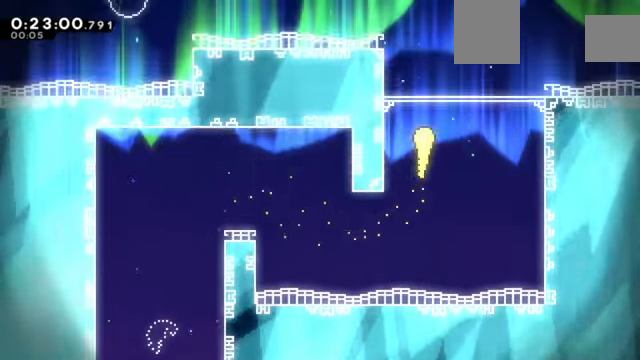
{"keys": ["up"], "events": []}
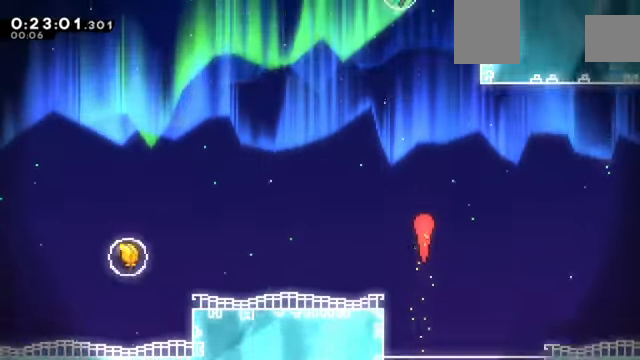
{"keys": ["left", "up"], "events": [[433, "left", "down"]]}
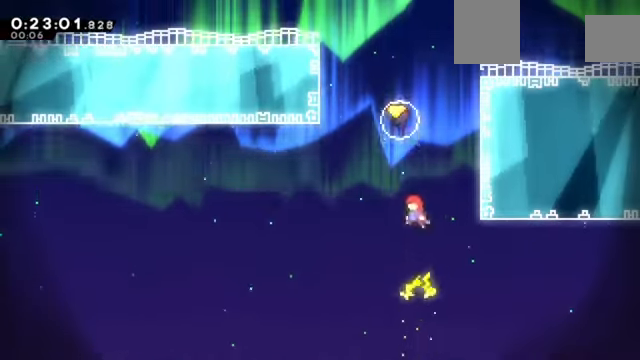
{"keys": ["left", "up"], "events": [[33, "left", "up"], [67, "x", "down"], [300, "left", "down"], [300, "x", "up"]]}
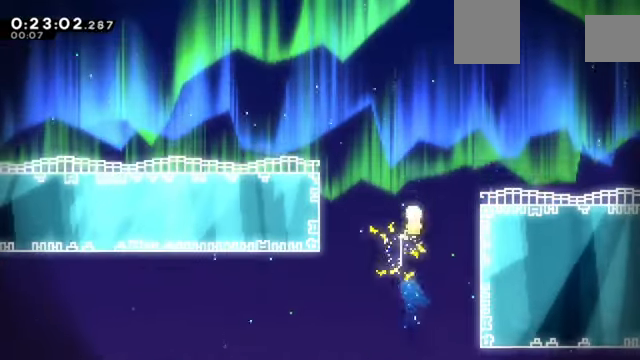
{"keys": ["left", "up"], "events": [[333, "left", "up"], [367, "left", "down"]]}
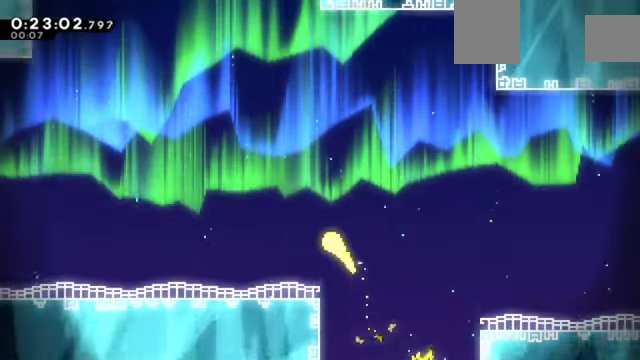
{"keys": ["left", "up"], "events": []}
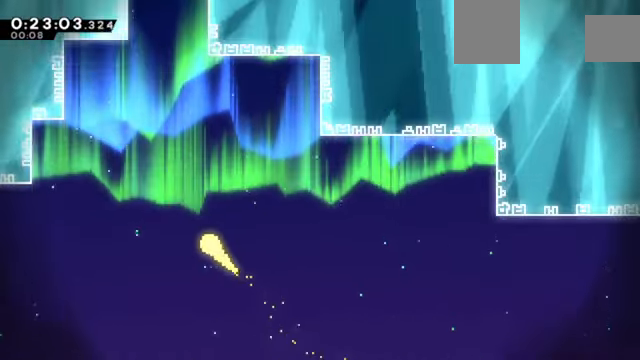
{"keys": ["up"], "events": [[33, "left", "up"], [300, "left", "down"], [400, "left", "up"]]}
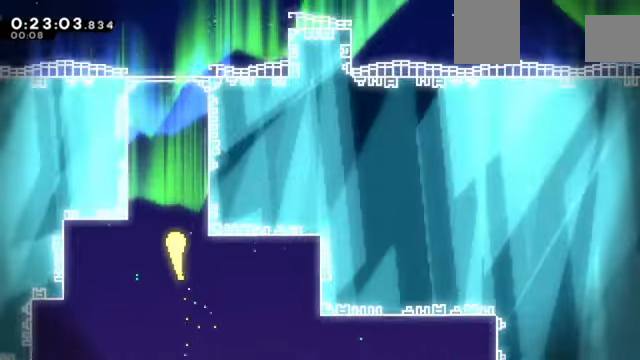
{"keys": ["right", "up"], "events": [[366, "right", "down"]]}
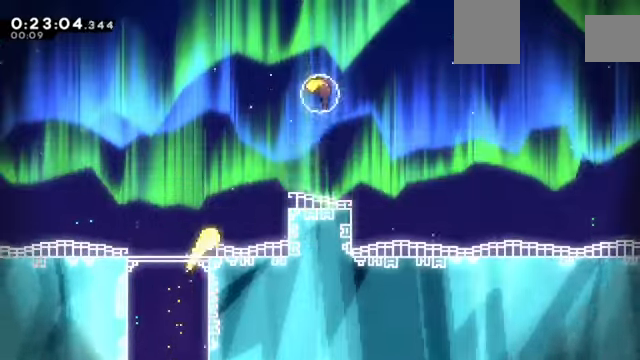
{"keys": ["right", "up", "x"], "events": [[367, "x", "down"]]}
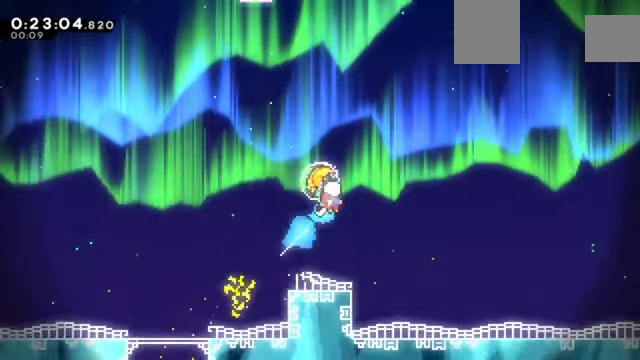
{"keys": ["up"], "events": [[67, "right", "up"], [67, "x", "up"]]}
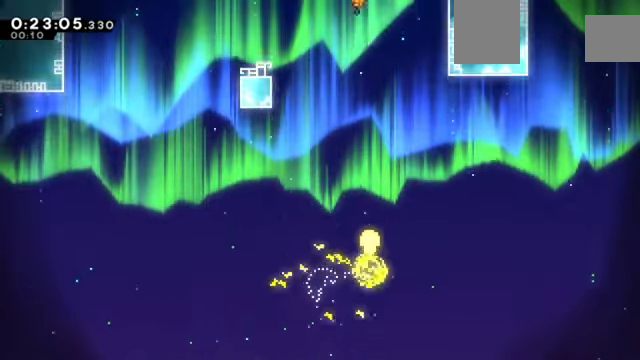
{"keys": ["up"], "events": [[33, "left", "down"], [67, "left", "up"]]}
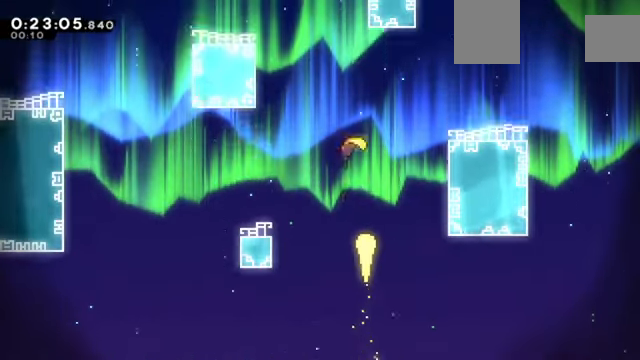
{"keys": ["up"], "events": [[234, "left", "down"], [334, "left", "up"]]}
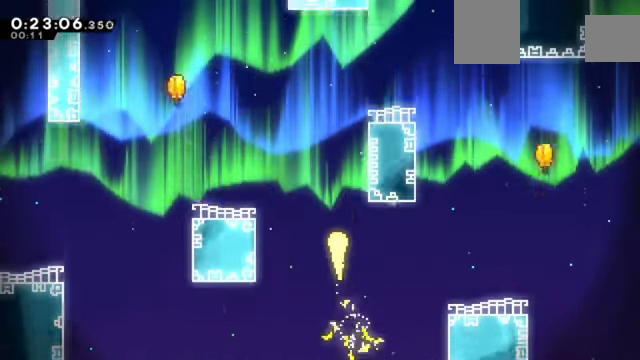
{"keys": ["right", "up"], "events": [[400, "right", "down"]]}
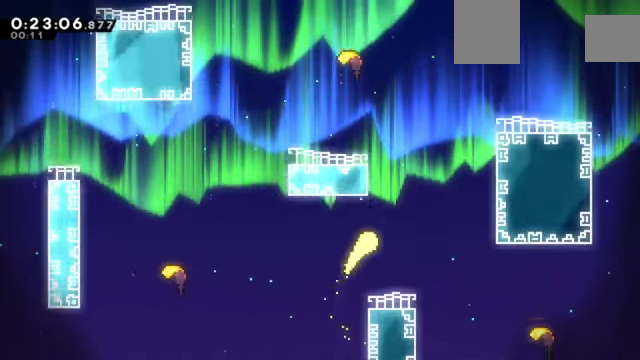
{"keys": ["up"], "events": [[67, "right", "up"], [267, "left", "down"], [468, "left", "up"]]}
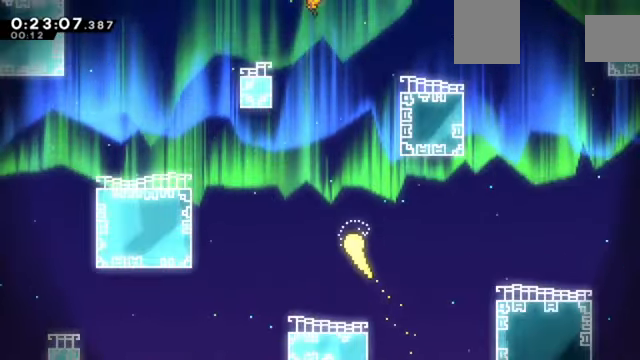
{"keys": ["left", "up"], "events": [[467, "left", "down"]]}
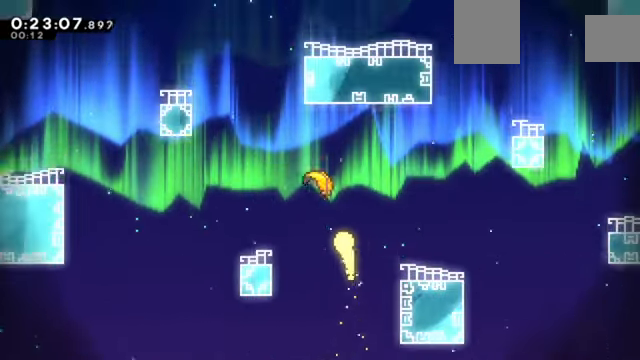
{"keys": ["up"], "events": [[201, "left", "up"], [334, "left", "down"], [434, "left", "up"]]}
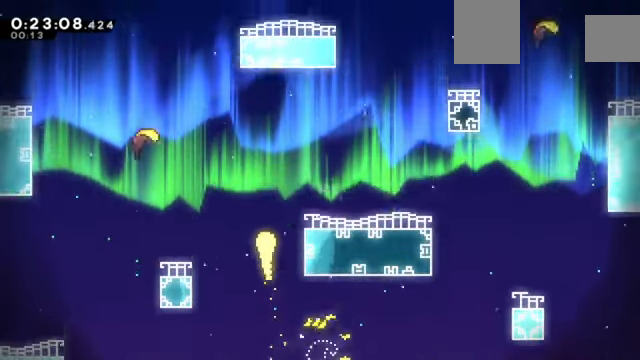
{"keys": ["up"], "events": [[67, "right", "down"], [400, "right", "up"]]}
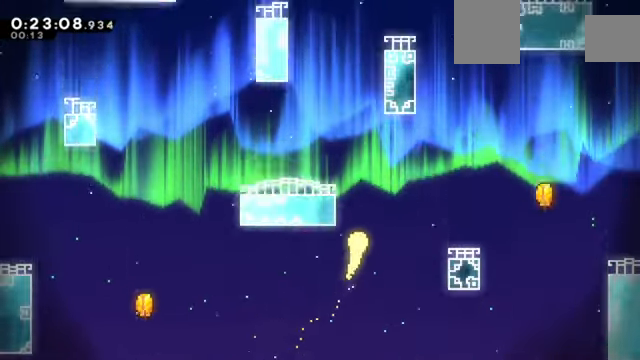
{"keys": ["up"], "events": [[101, "left", "down"], [234, "left", "up"]]}